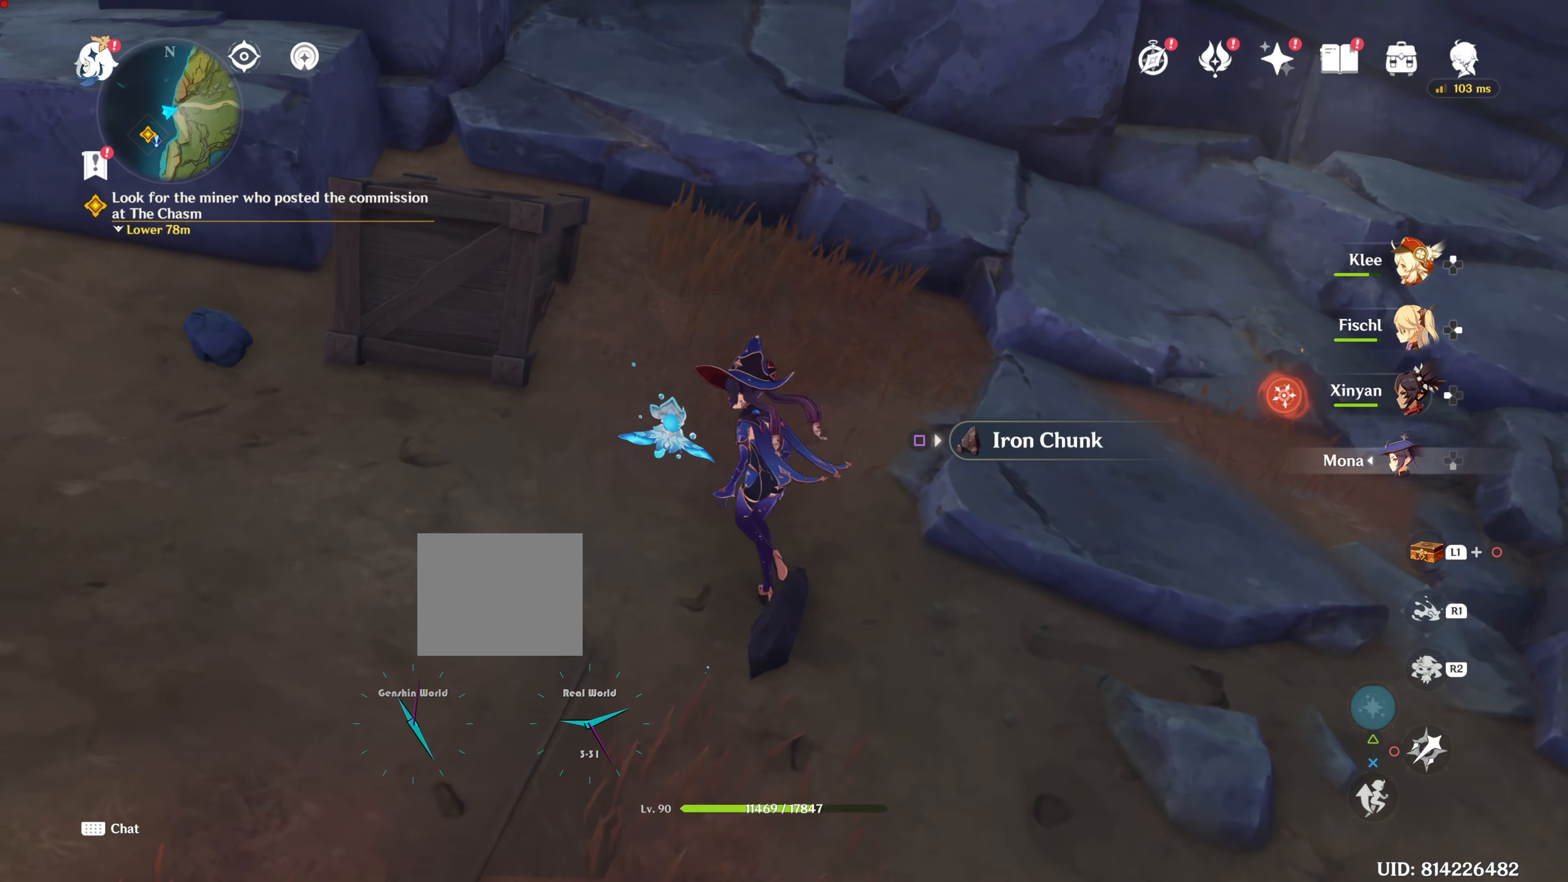
Gameplay with a controller (PlayStation layout); each line is a JSON object with the inputs held at the frame after it. "events" lists button and stick changes between this image and that frame as [ms after this image, input, new state], when the widget could be followed in between. Not read: DPAD_LEFT L3 R3.
{"buttons": [], "left_stick": "left", "right_stick": "center", "events": [[167, "left_stick", "left"]]}
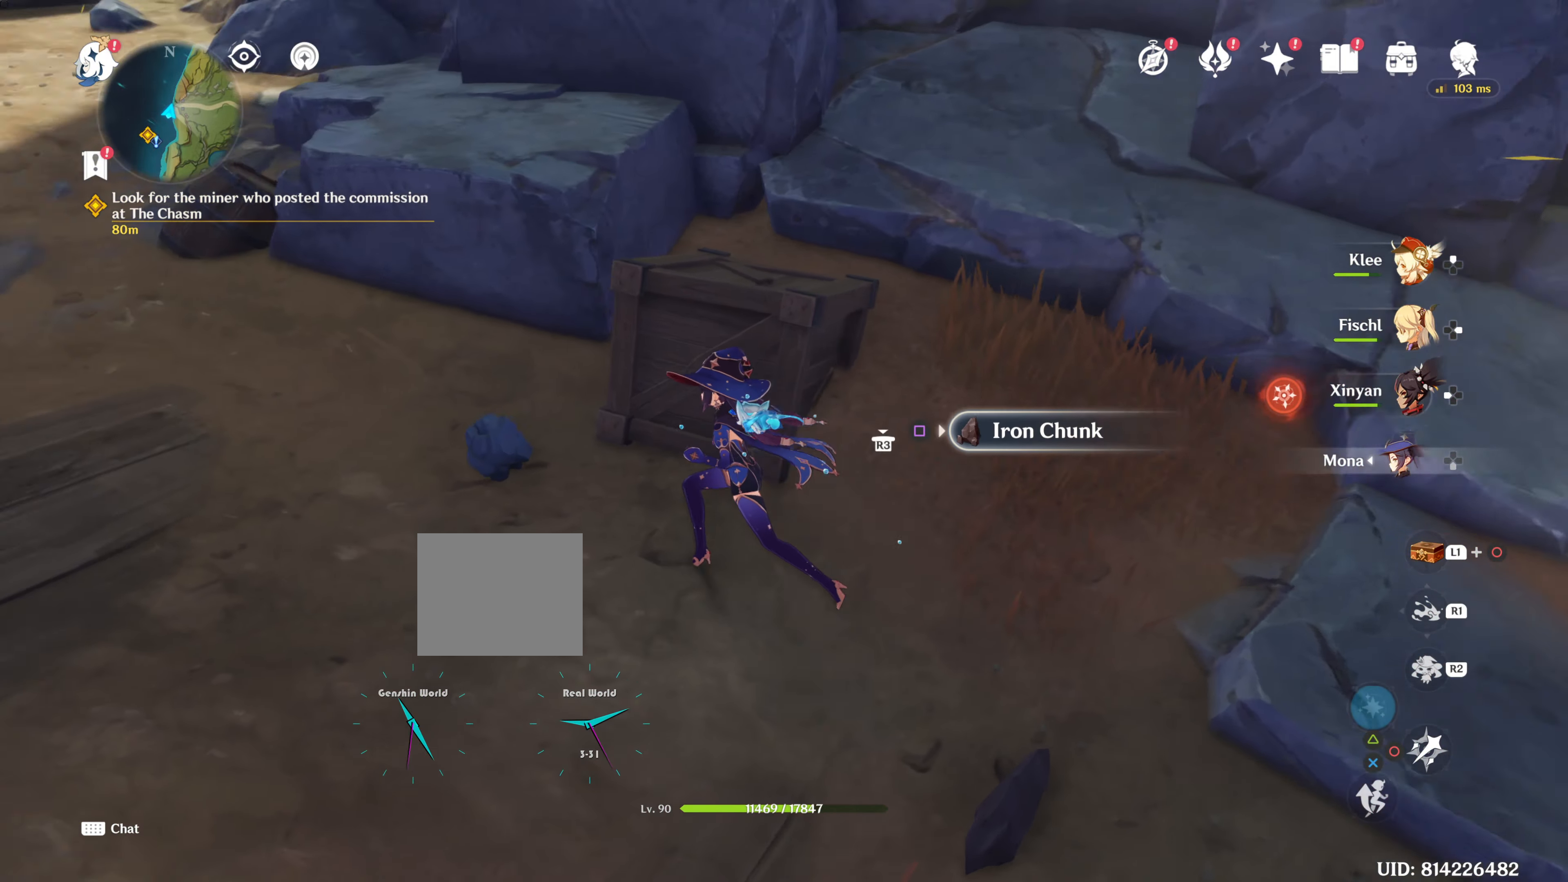
{"buttons": [], "left_stick": "center", "right_stick": "center", "events": [[167, "left_stick", "up-left"], [184, "SQUARE", "down"], [267, "SQUARE", "up"], [301, "left_stick", "center"], [367, "SQUARE", "down"], [434, "SQUARE", "up"]]}
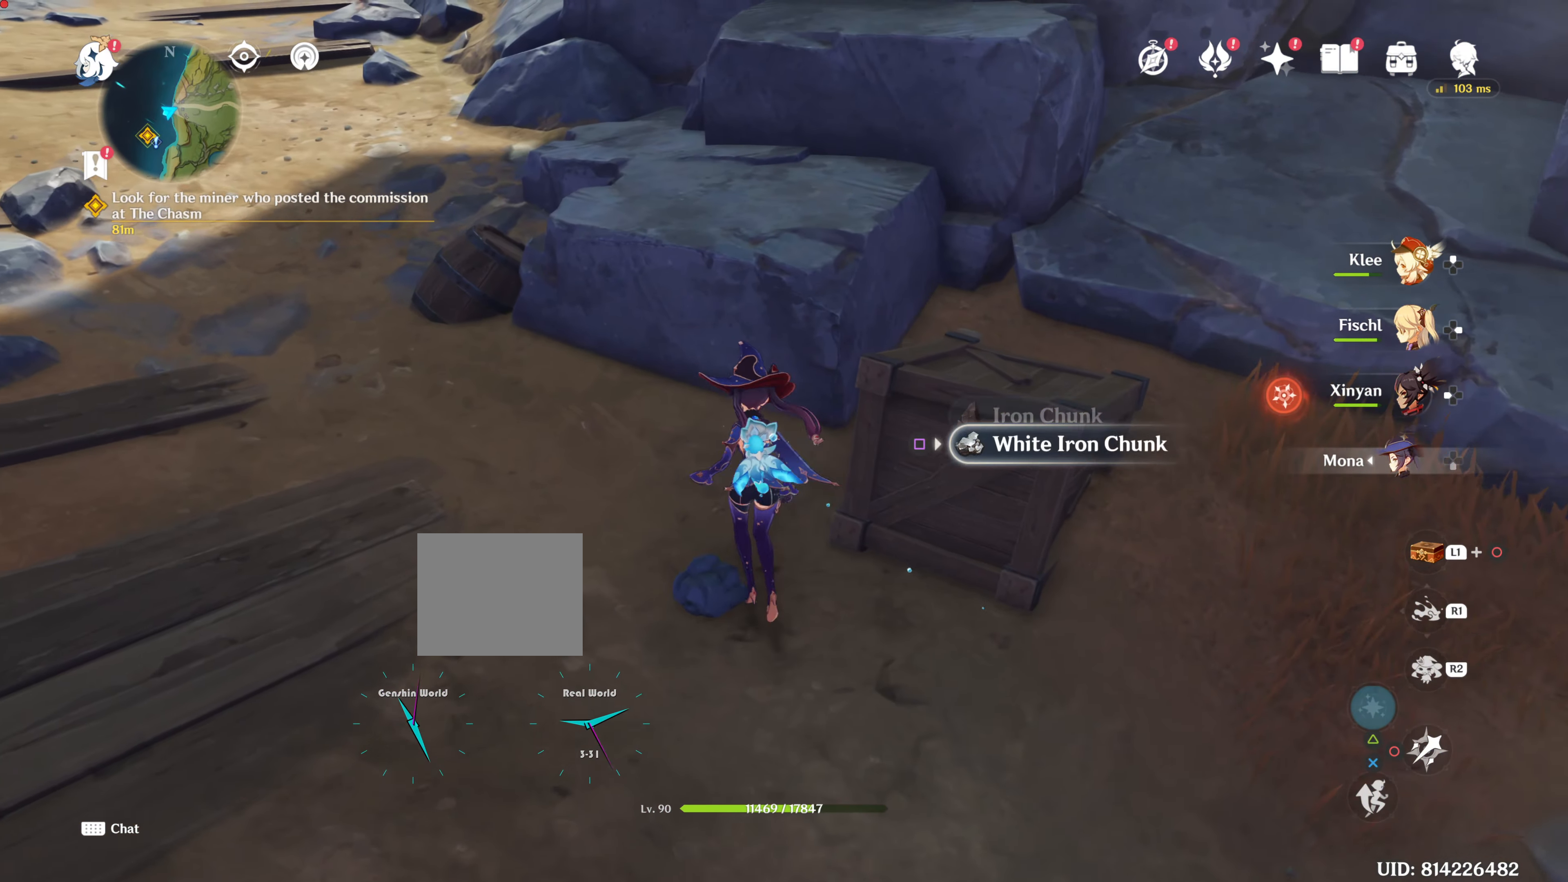
{"buttons": [], "left_stick": "down-right", "right_stick": "center", "events": [[17, "SQUARE", "down"], [100, "SQUARE", "up"], [200, "SQUARE", "down"], [267, "SQUARE", "up"], [317, "left_stick", "down-right"], [384, "SQUARE", "down"], [467, "SQUARE", "up"]]}
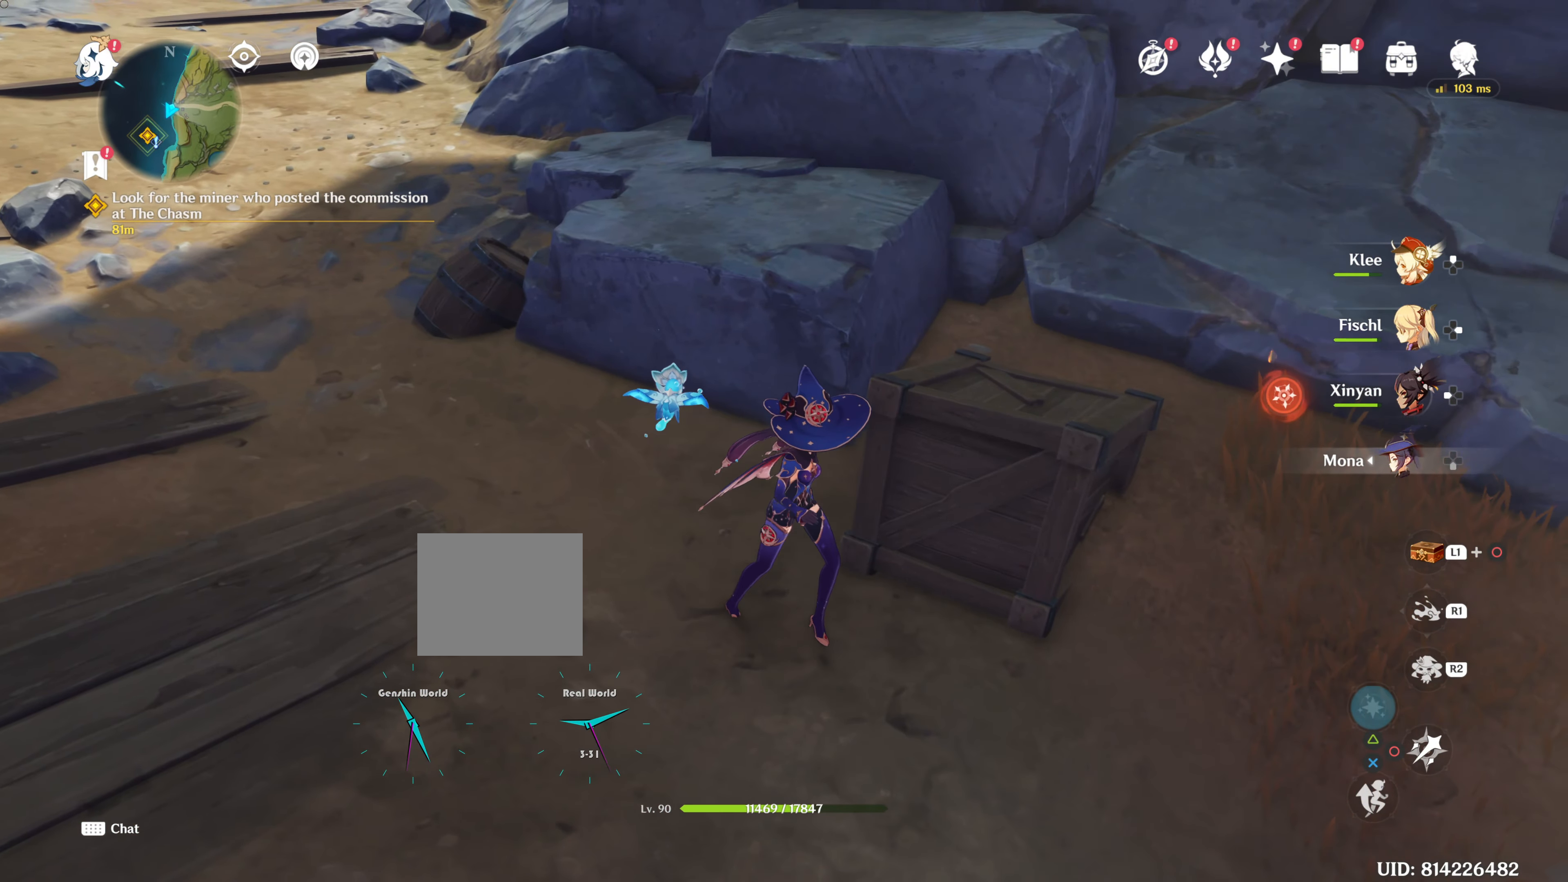
{"buttons": [], "left_stick": "right", "right_stick": "right", "events": [[201, "left_stick", "right"], [201, "right_stick", "right"]]}
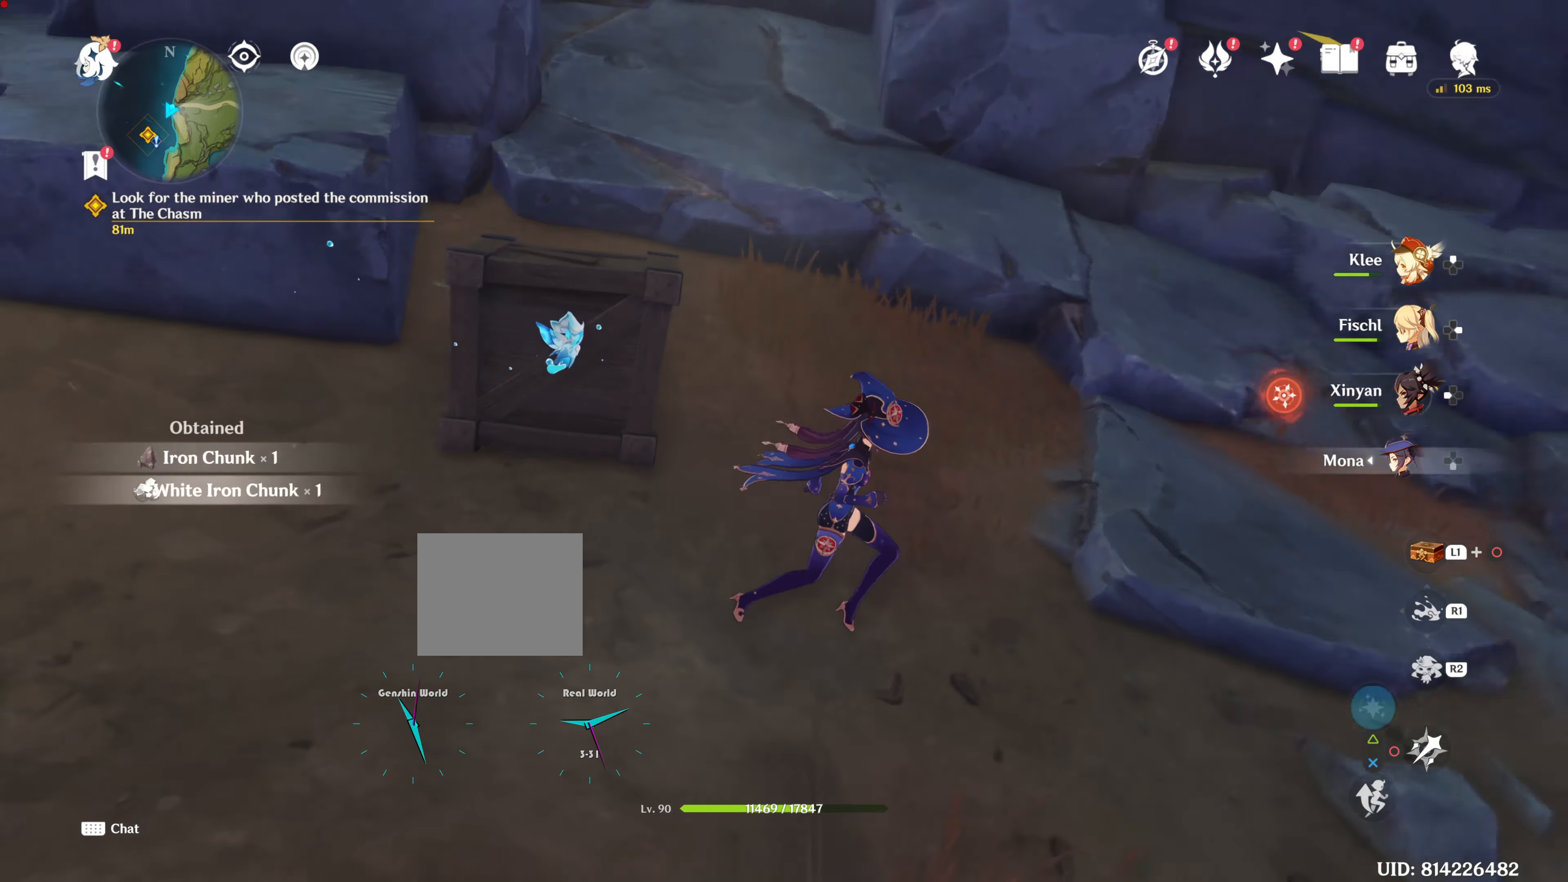
{"buttons": ["CIRCLE"], "left_stick": "up", "right_stick": "center", "events": [[33, "left_stick", "up-right"], [367, "left_stick", "up"], [500, "CIRCLE", "down"], [500, "right_stick", "center"]]}